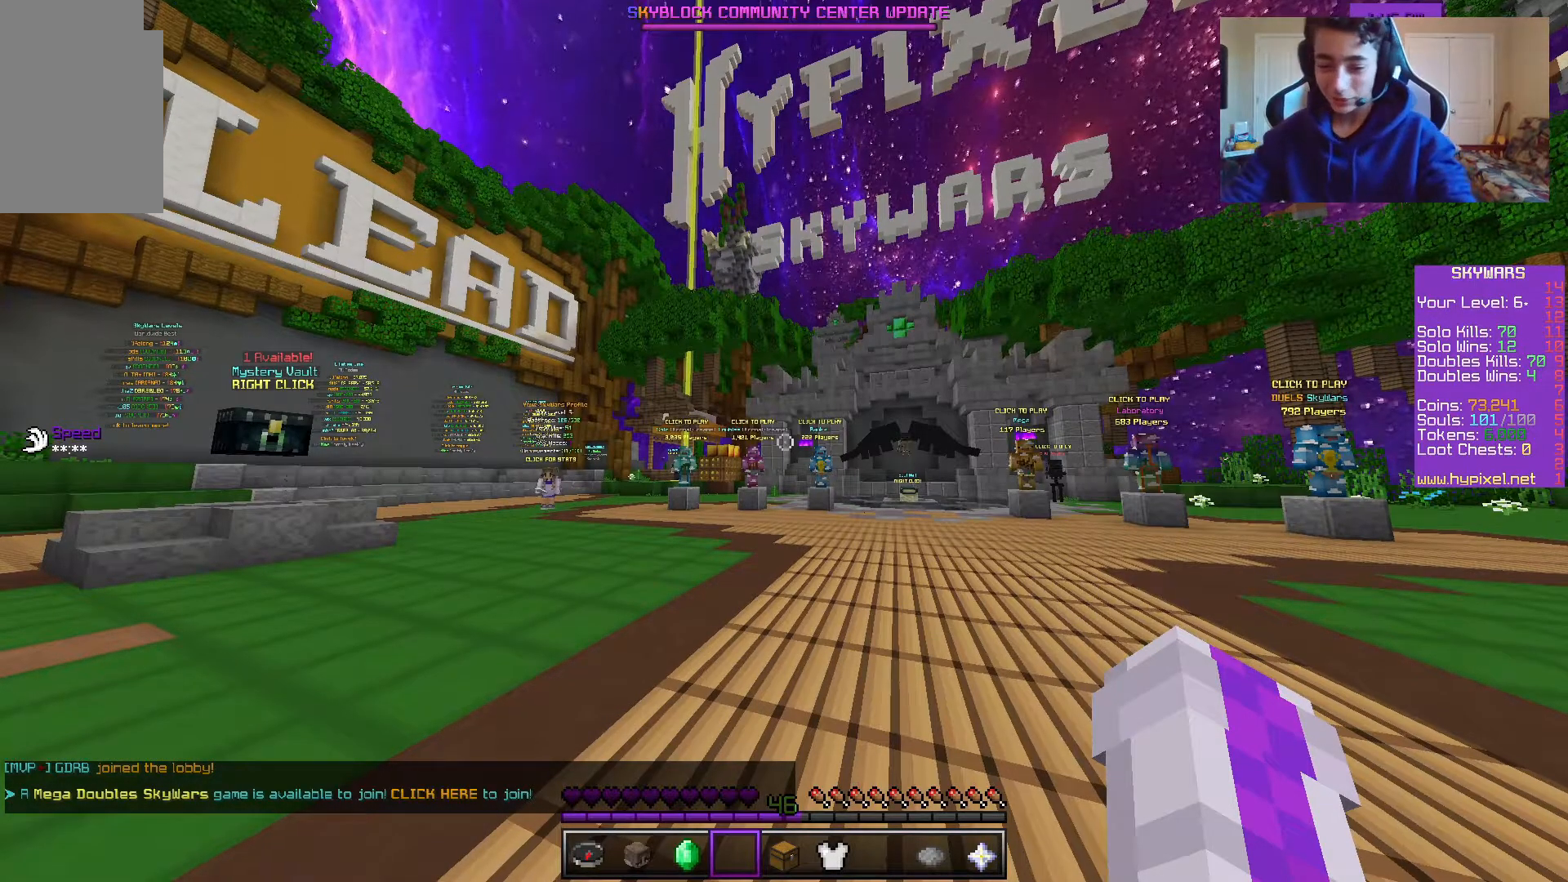
Gameplay with keyboard and mouse; each line is a JSON object with the keys and mouse buttons held at the frame after it. "events" lists presses ("down") and releases ("up") of "a", "d", "s", "w", "mouse_left" and "mouse_right" between this image and that frame as [ms after this image, input, new state], when the widget could be followed in between. "mouse_left", "mouse_right" = the "left", "right" buttons of the "mouse" list. No other keys are recorded. Fast repeated clicks can show as one long hold. Mouse movement is not recorded.
{"keys": ["w"], "mouse": [], "events": [[500, "w", "down"]]}
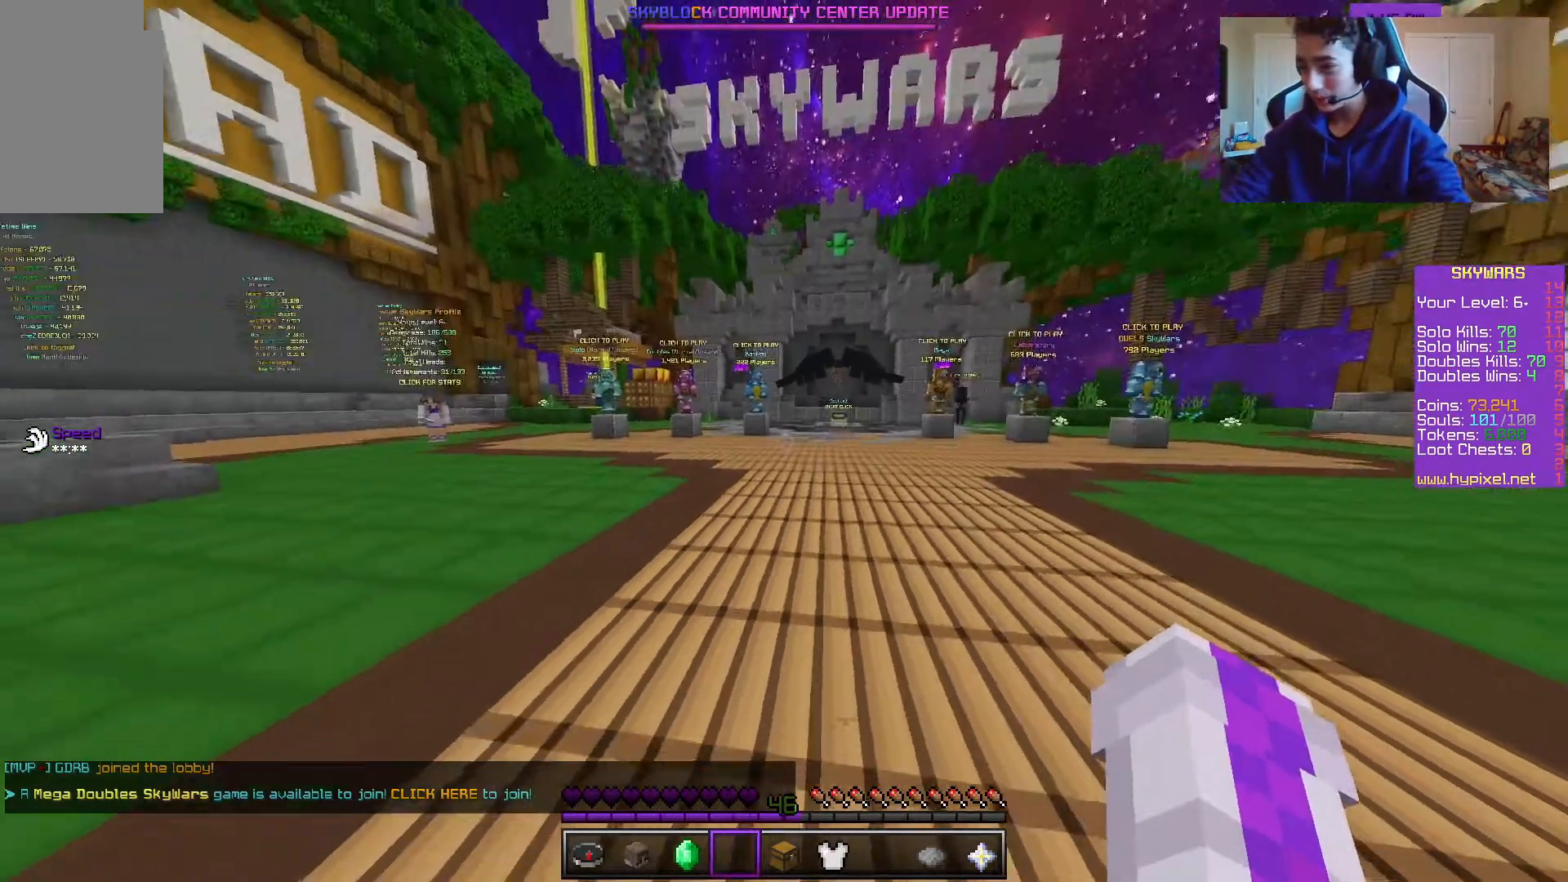
{"keys": ["w"], "mouse": ["left"], "events": [[417, "mouse_left", "down"]]}
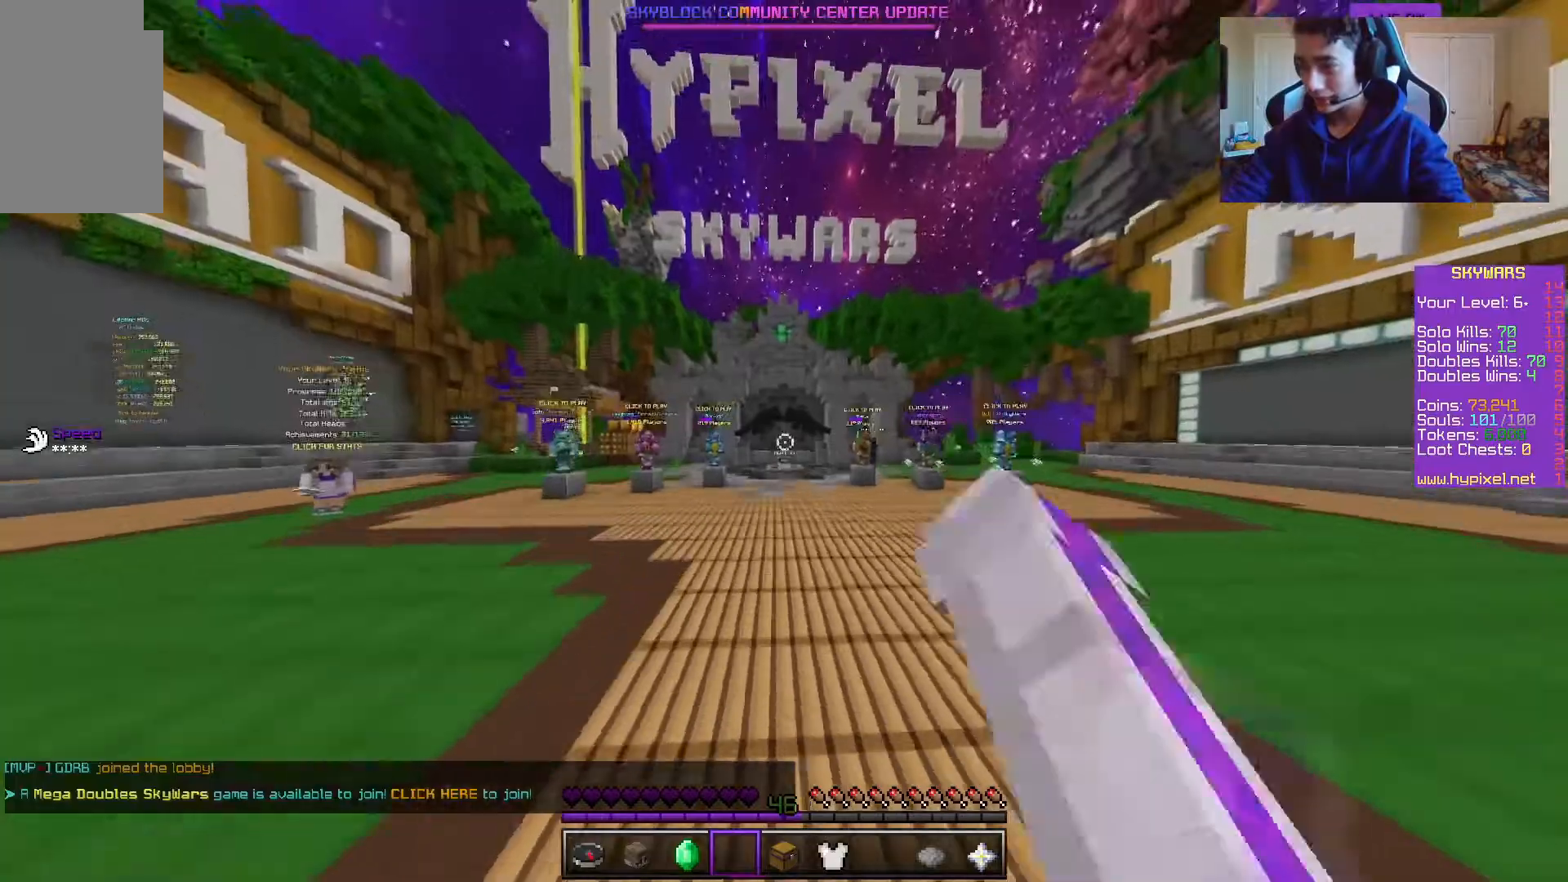
{"keys": ["w"], "mouse": ["left"], "events": []}
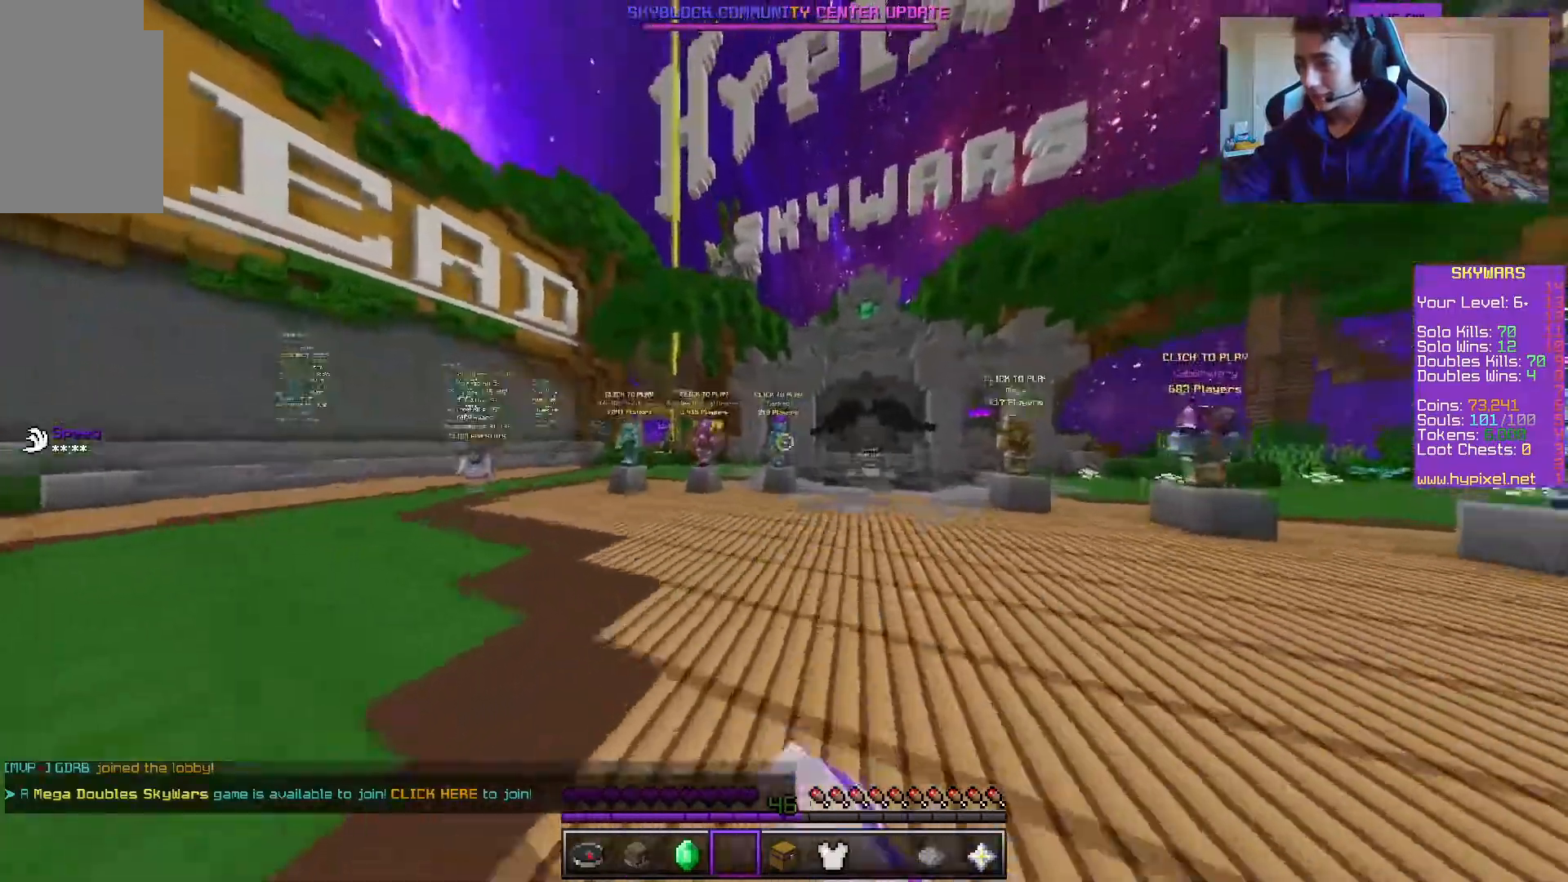
{"keys": ["w"], "mouse": [], "events": [[467, "mouse_left", "up"]]}
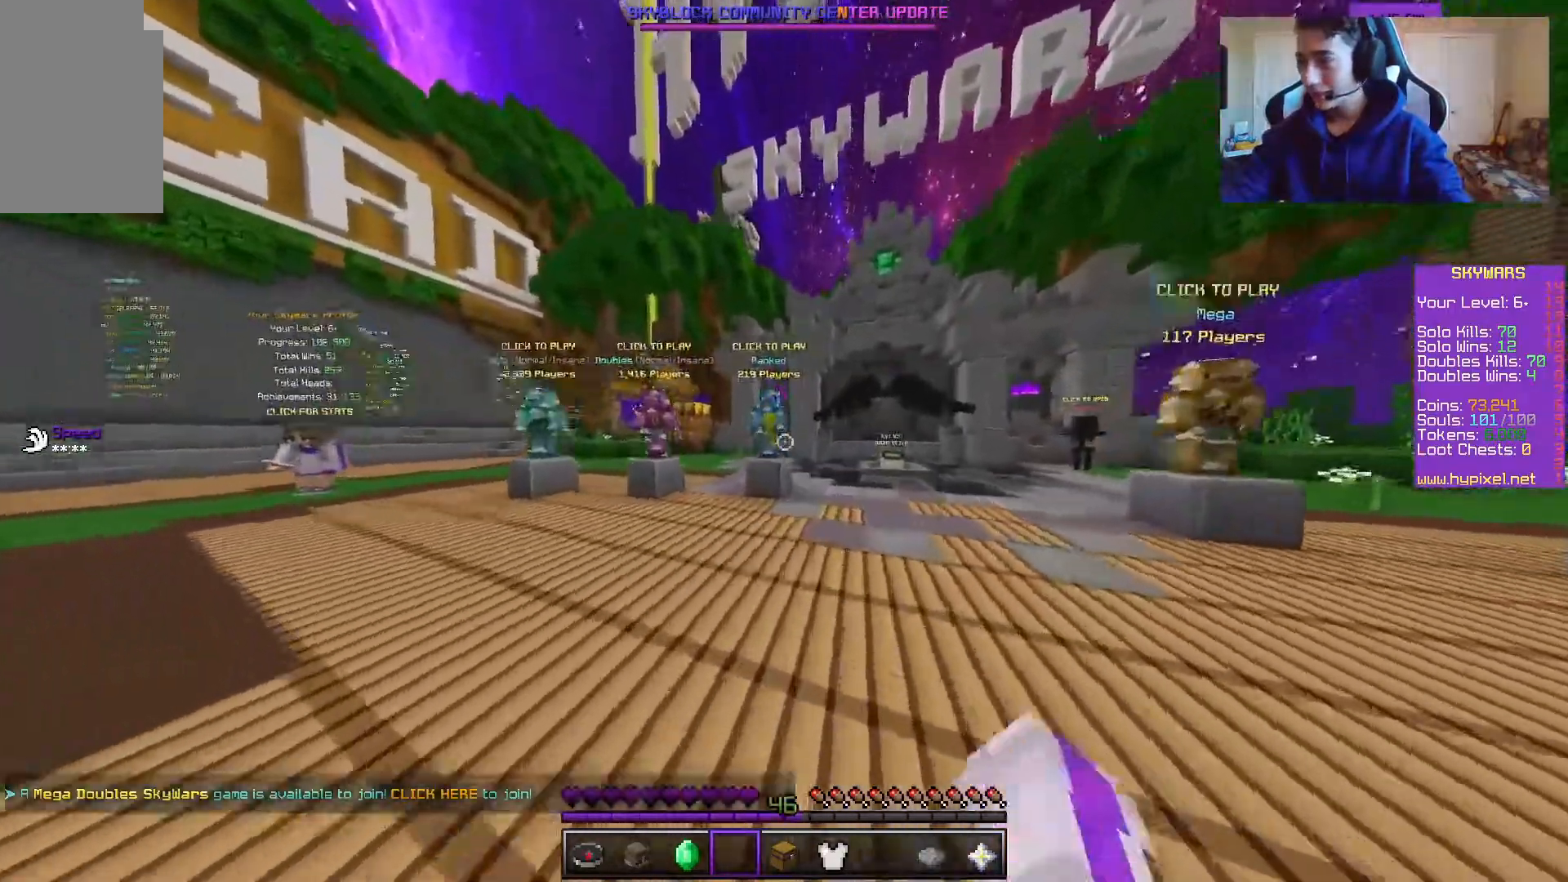
{"keys": ["a"], "mouse": [], "events": [[133, "a", "down"], [500, "w", "up"]]}